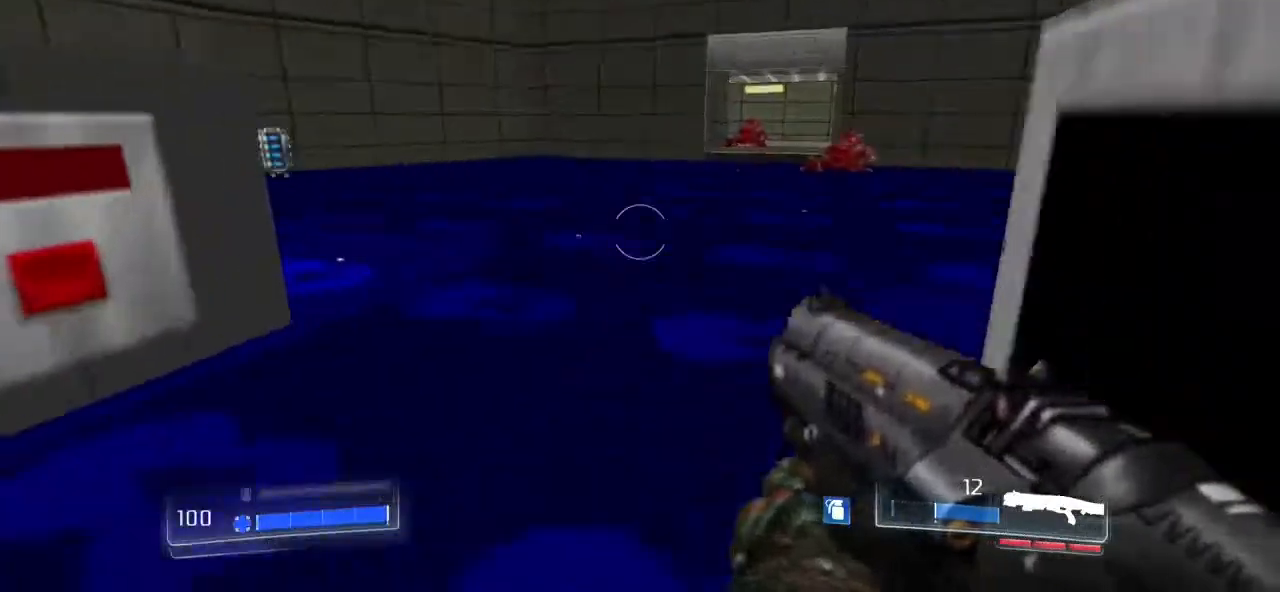
Gameplay with keyboard and mouse; each line is a JSON object with the keys and mouse buttons held at the frame after it. "events" lists presses ("down") and releases ("up") of ".", "/", "0", "1", "2", "3", "4", "5", "6", "7", "8", "9", "a", "alt_l", "alt_r", "b", "backslash", "backspace", "c", "caps_lock", "comma", "ctrl_l", "ctrl_r", "d", "down", "e", "equals", "escape", "f", "f1", "f10", "f11", "f12", "f2", "f3", "f4", "f5", "f6", "f7", "f8", "f9", "g", "h", "i", "j", "k", "l", "lbracket", "left", "m", "minus", "n", "o", "p", "q", "quote", "r", "rbracket", "return", "right", "s", "semicolon", "shift_l", "shift_r", "space", "super", "t", "tab", "tilde", "u", "up", "v", "w", "x", "y", "z", "mouse_left" and "mouse_right" between this image and that frame as [ms after this image, input, new state], when the widget could be followed in between. "mouse_left", "mouse_right" = the "left", "right" buttons of the "mouse" list. No other keys are recorded. Not read: mouse_move.
{"keys": ["w"], "mouse": [], "events": [[233, "a", "up"], [267, "e", "down"], [400, "e", "up"]]}
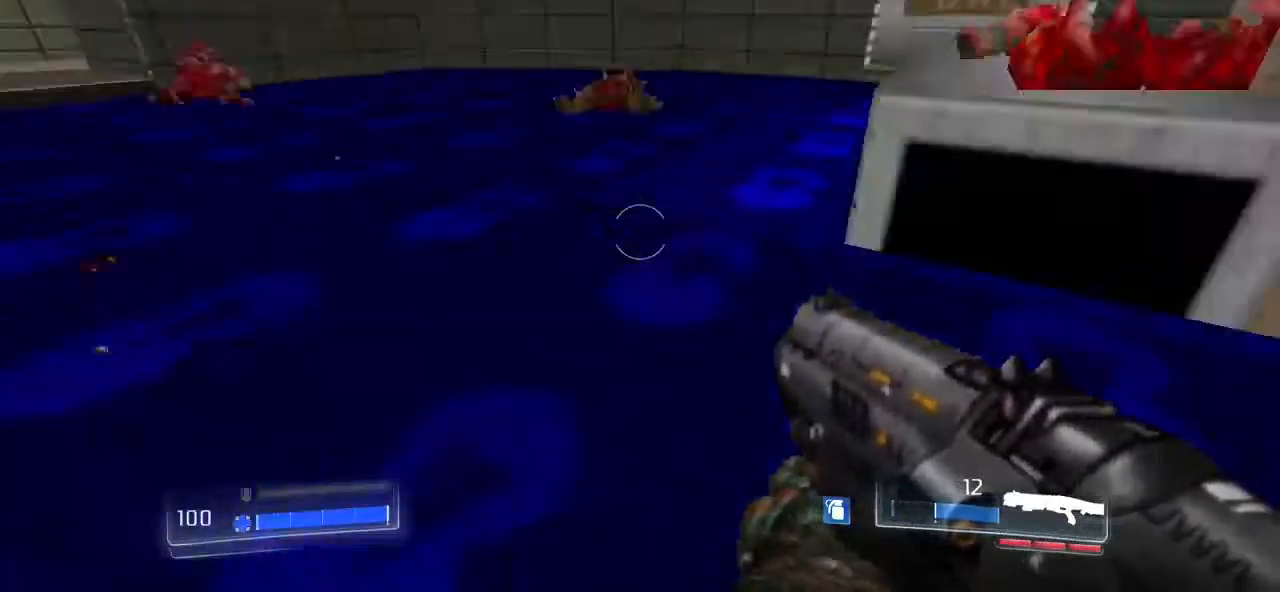
{"keys": ["4", "a"], "mouse": [], "events": [[200, "a", "down"], [333, "w", "up"], [467, "4", "down"]]}
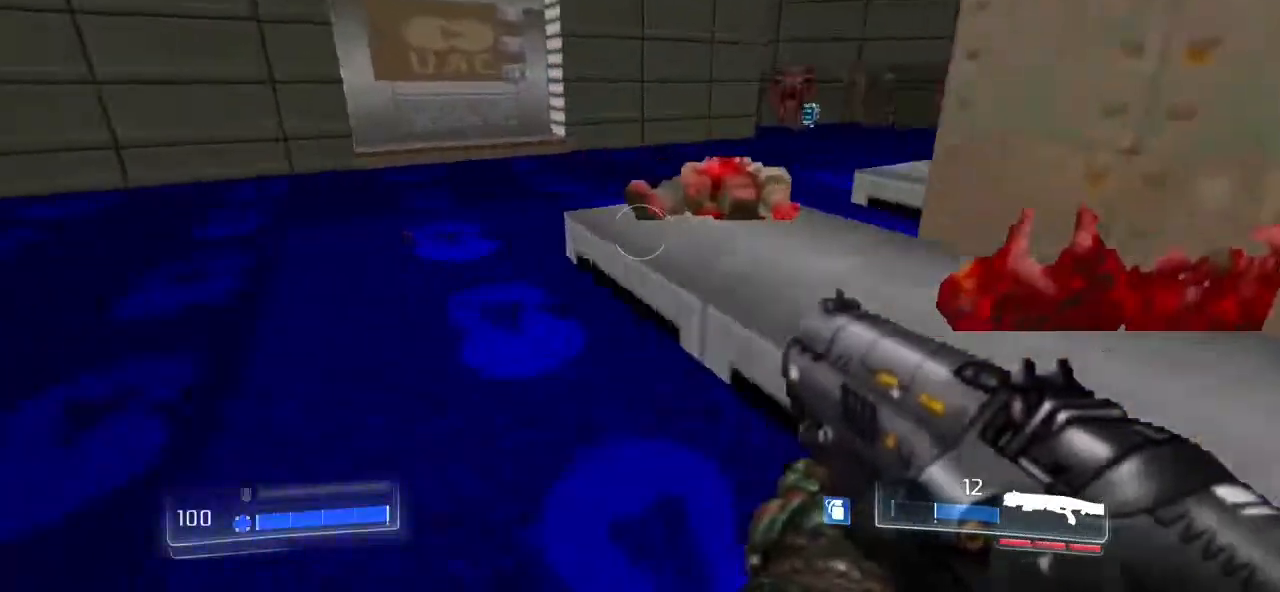
{"keys": ["d", "w"], "mouse": [], "events": [[167, "4", "up"], [400, "w", "down"], [500, "a", "up"], [500, "d", "down"]]}
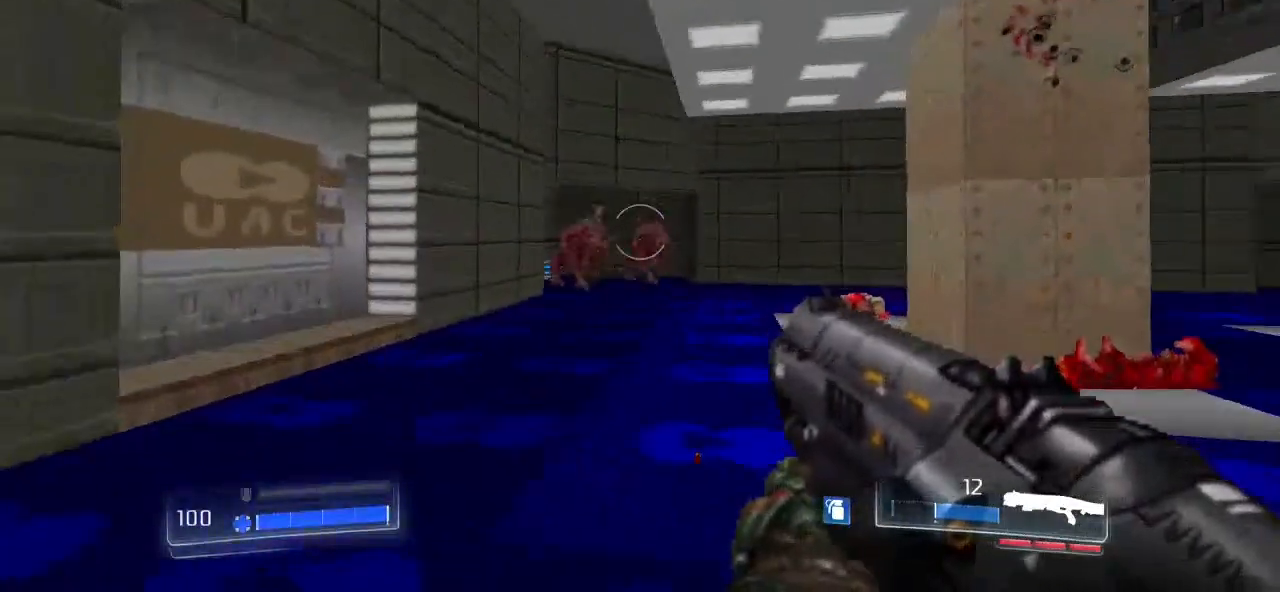
{"keys": ["d"], "mouse": [], "events": [[33, "w", "up"], [233, "mouse_left", "down"], [367, "mouse_left", "up"]]}
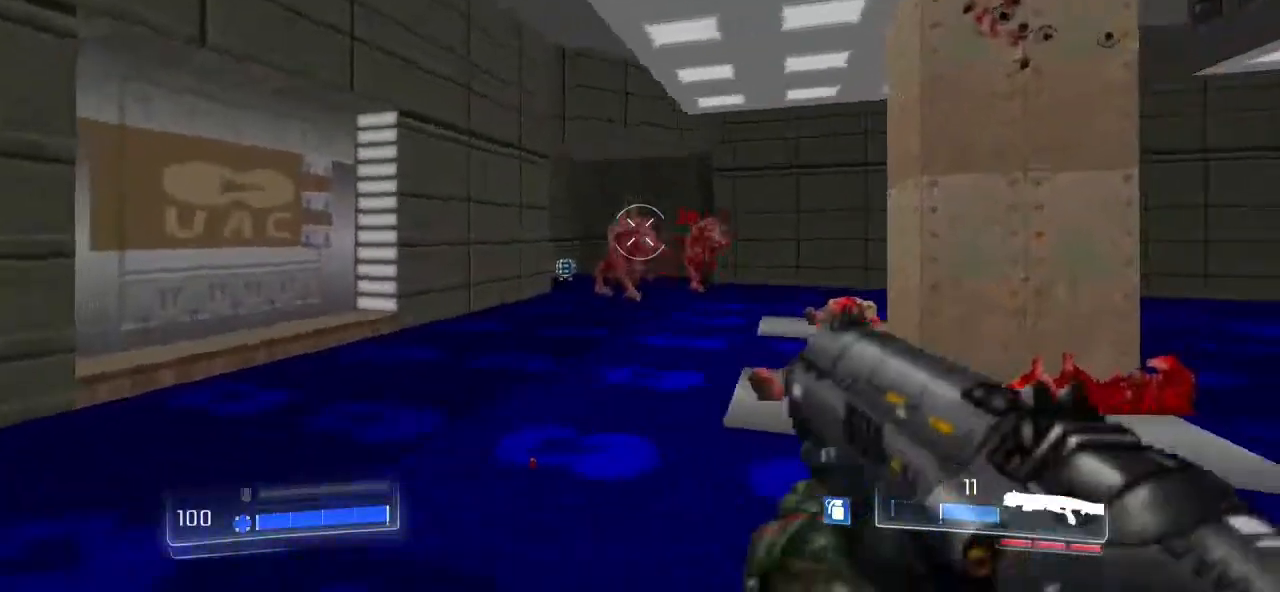
{"keys": ["d"], "mouse": [], "events": [[367, "mouse_left", "down"], [467, "mouse_left", "up"]]}
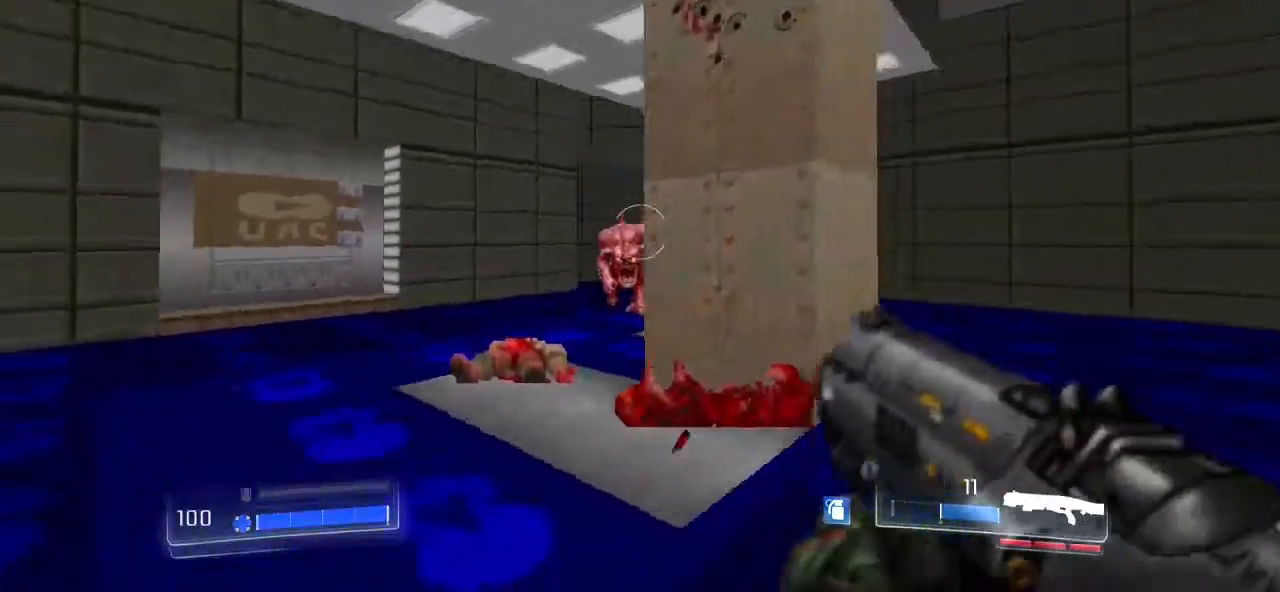
{"keys": ["a"], "mouse": [], "events": [[167, "a", "down"], [267, "d", "up"]]}
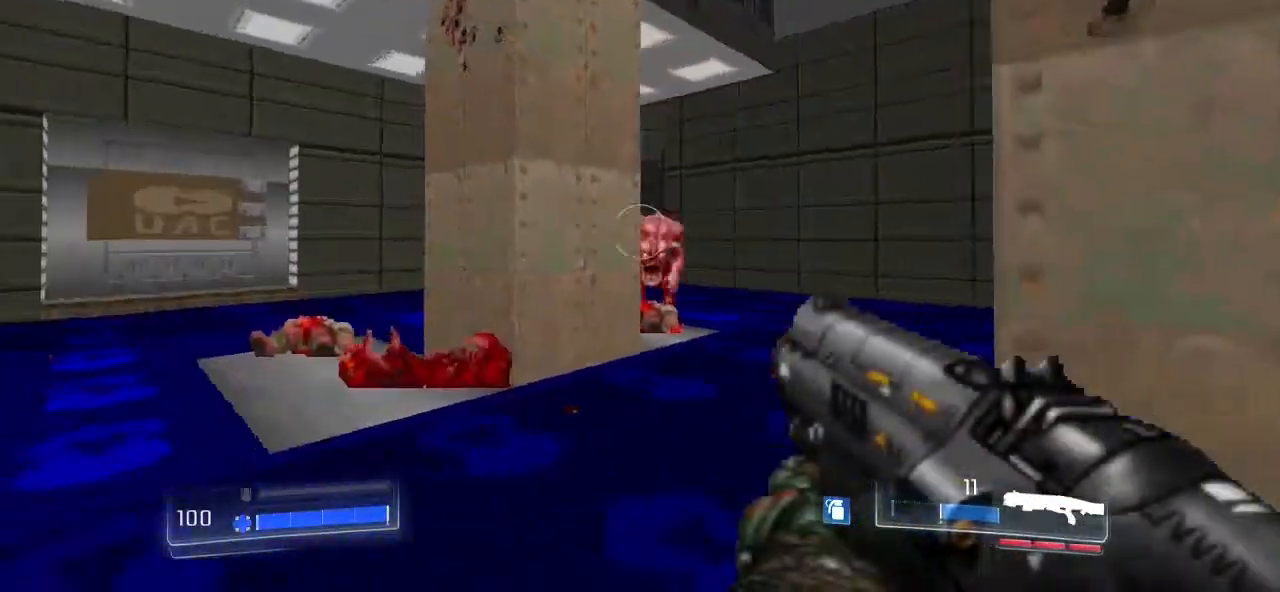
{"keys": ["a"], "mouse": [], "events": [[167, "mouse_left", "down"], [267, "mouse_left", "up"]]}
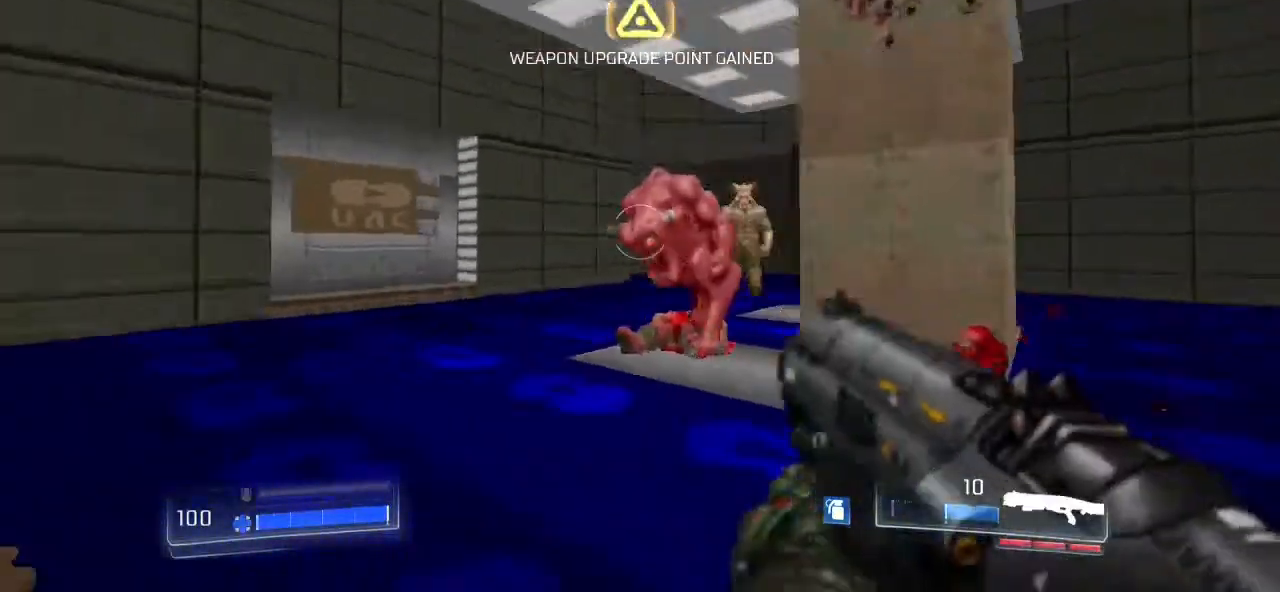
{"keys": ["s"], "mouse": [], "events": [[233, "s", "down"], [267, "a", "up"]]}
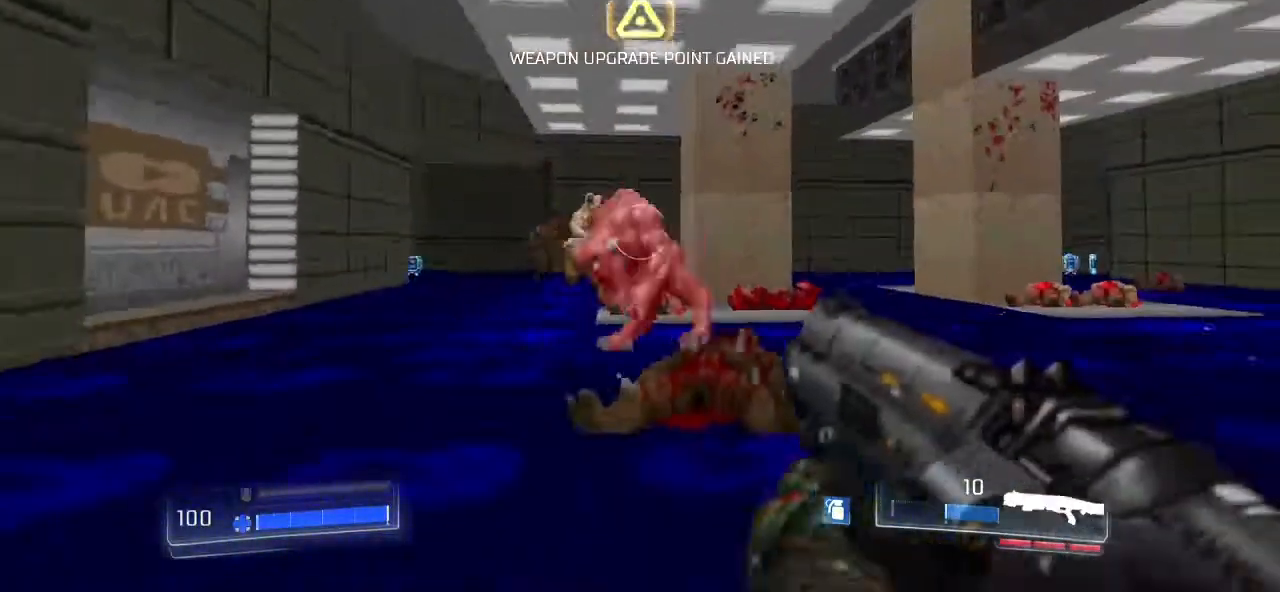
{"keys": ["3", "d"], "mouse": [], "events": [[33, "d", "down"], [33, "mouse_left", "down"], [100, "s", "up"], [167, "mouse_left", "up"], [467, "3", "down"]]}
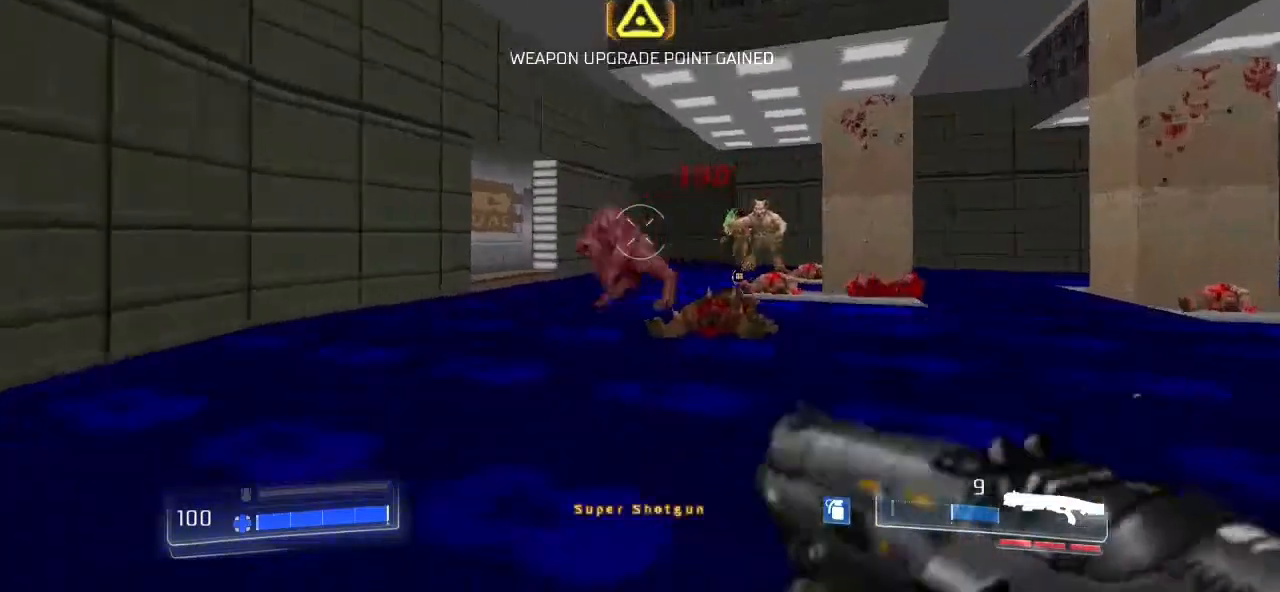
{"keys": ["d"], "mouse": [], "events": [[167, "3", "up"]]}
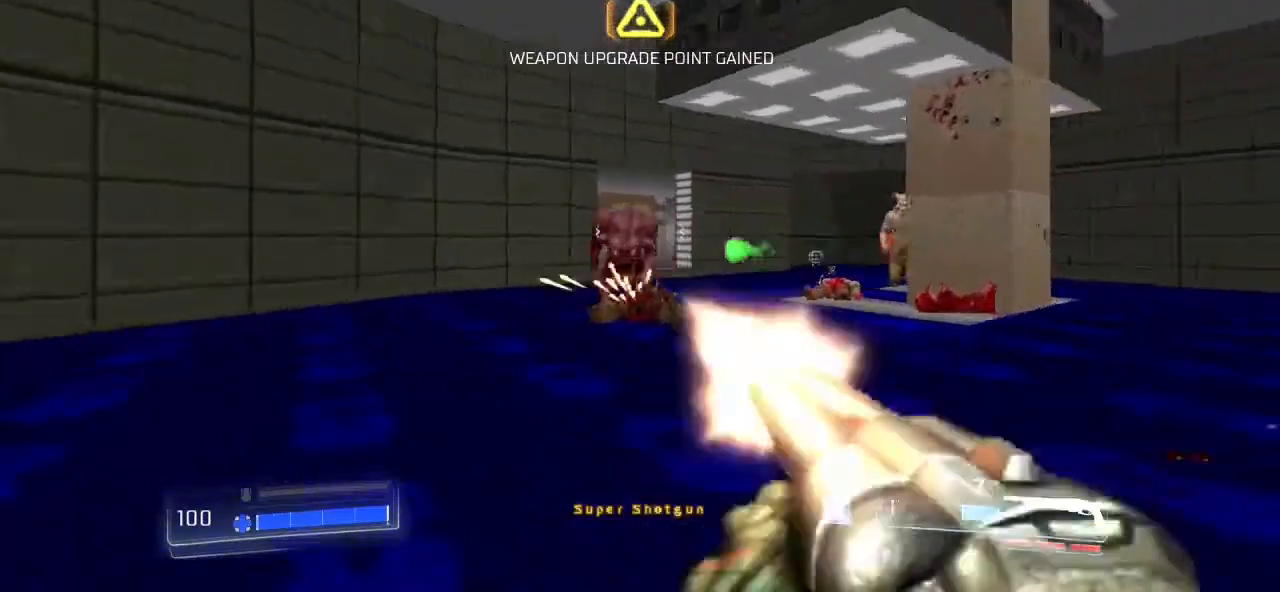
{"keys": ["d"], "mouse": [], "events": [[33, "mouse_left", "down"], [133, "mouse_left", "up"]]}
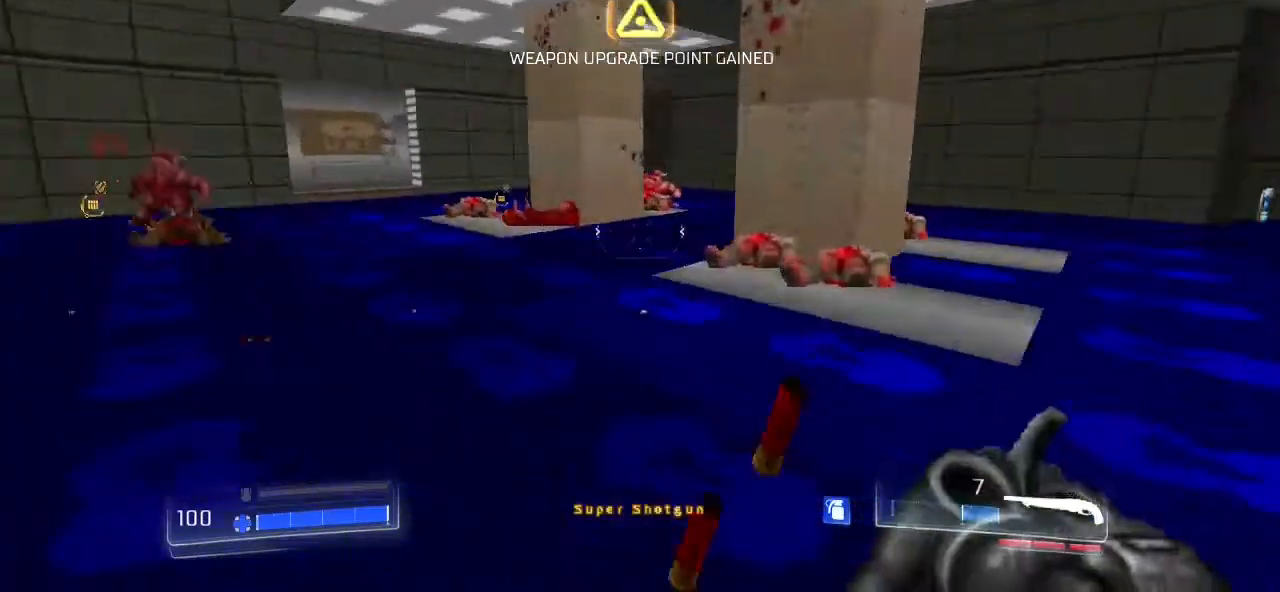
{"keys": ["d"], "mouse": [], "events": []}
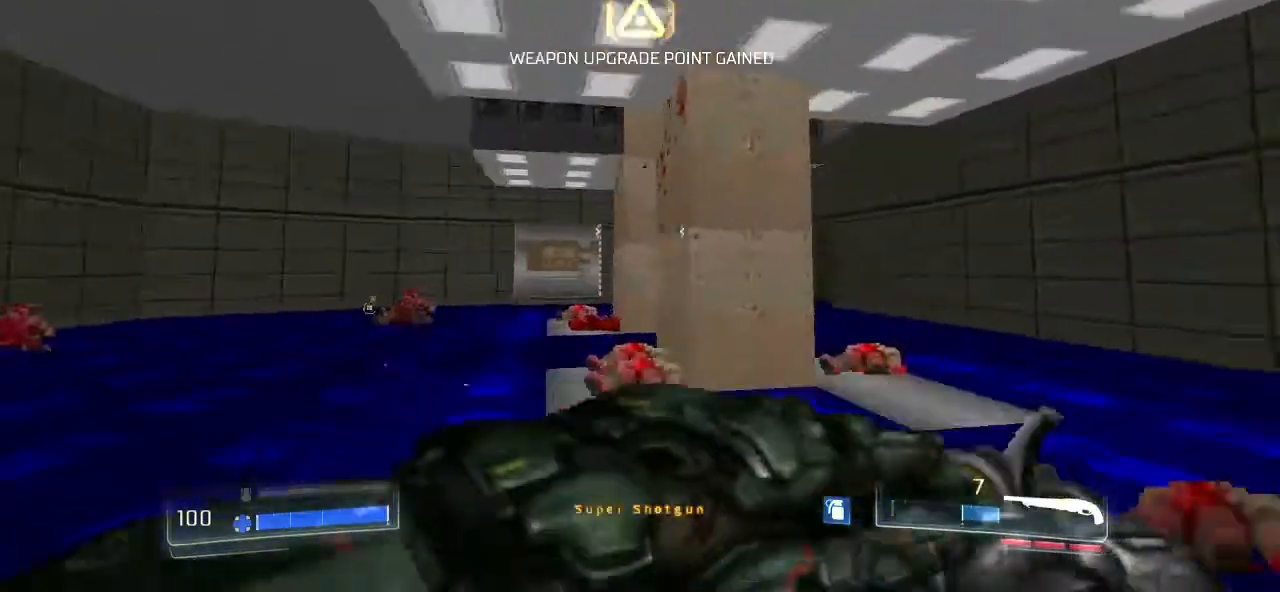
{"keys": ["a", "w"], "mouse": [], "events": [[133, "a", "down"], [133, "d", "up"], [300, "w", "down"]]}
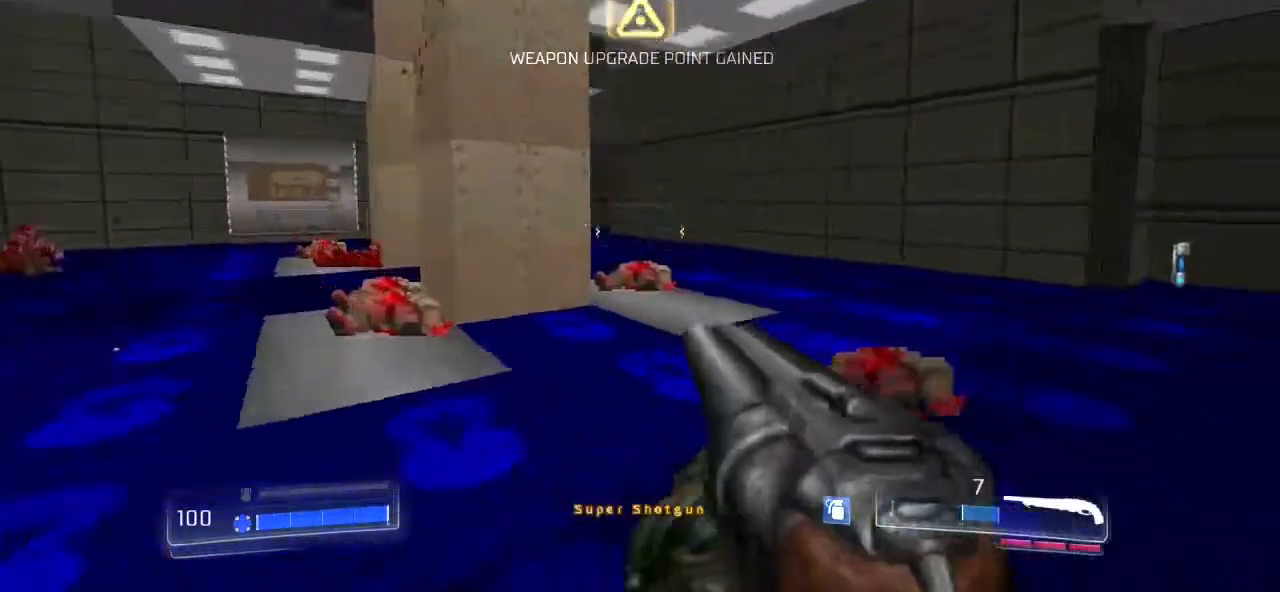
{"keys": ["a"], "mouse": [], "events": [[133, "d", "down"], [133, "w", "up"], [233, "d", "up"]]}
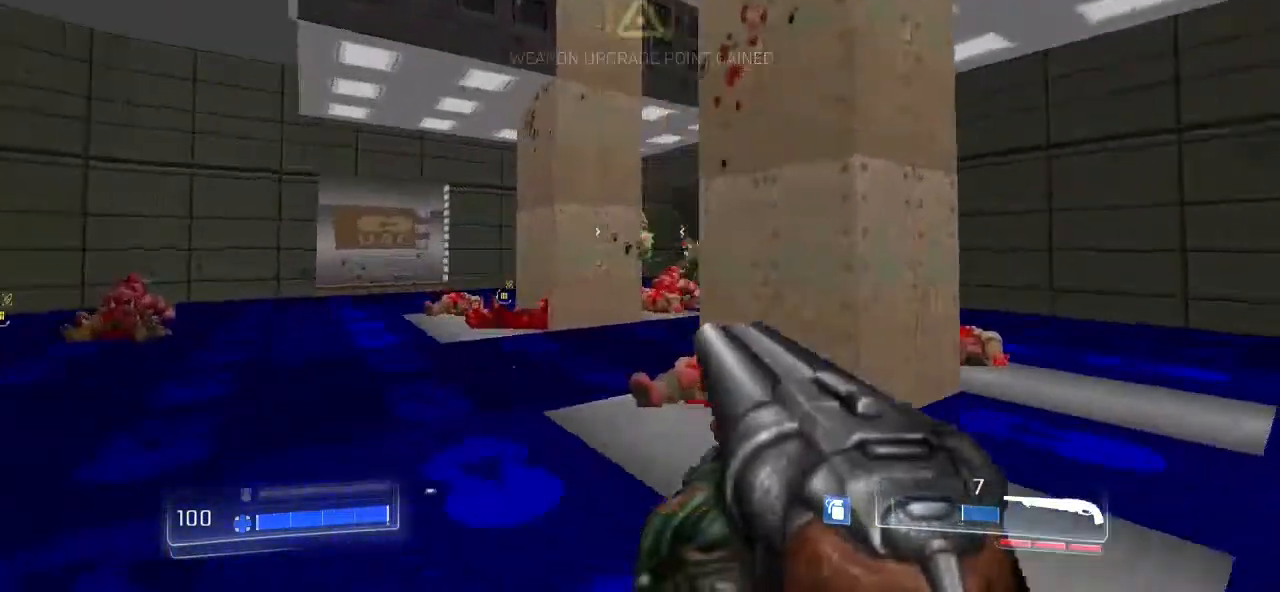
{"keys": ["a"], "mouse": [], "events": [[67, "w", "down"], [433, "w", "up"]]}
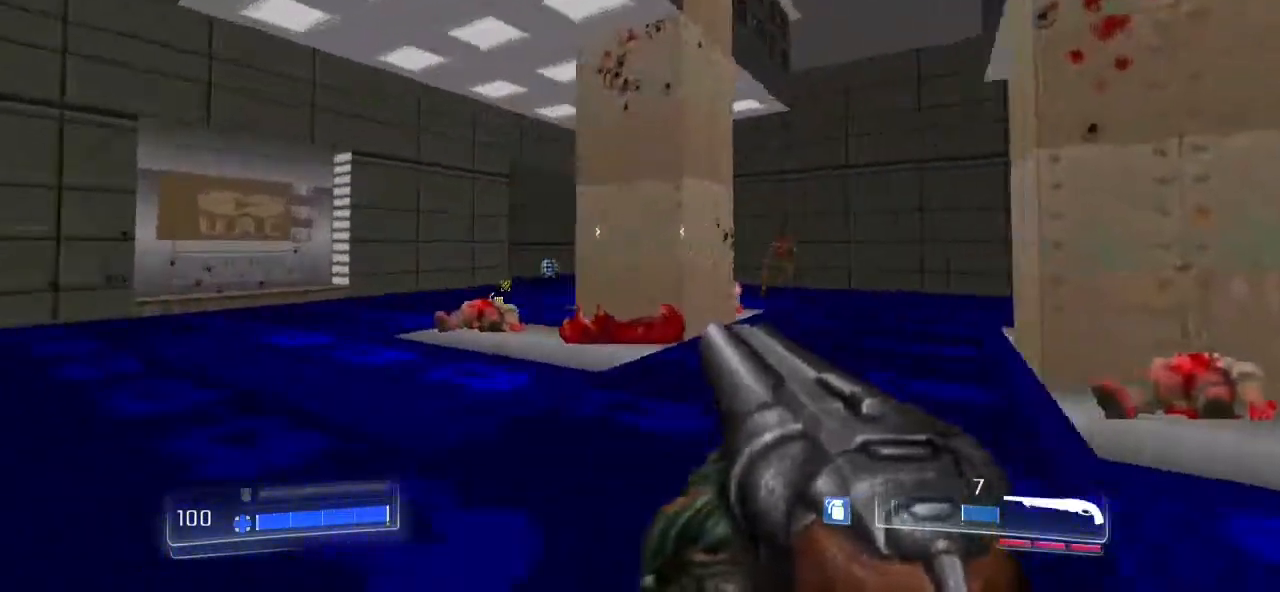
{"keys": ["a", "w"], "mouse": [], "events": [[167, "w", "down"]]}
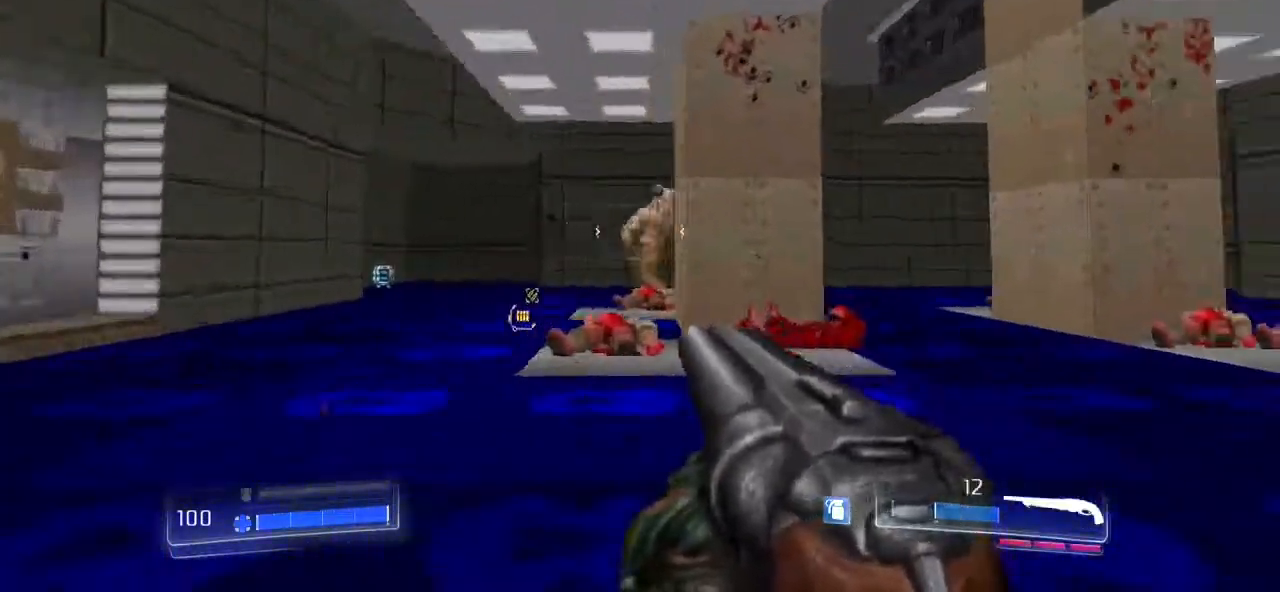
{"keys": ["w"], "mouse": [], "events": [[133, "a", "up"], [167, "mouse_left", "down"], [267, "mouse_left", "up"], [367, "a", "down"], [500, "a", "up"]]}
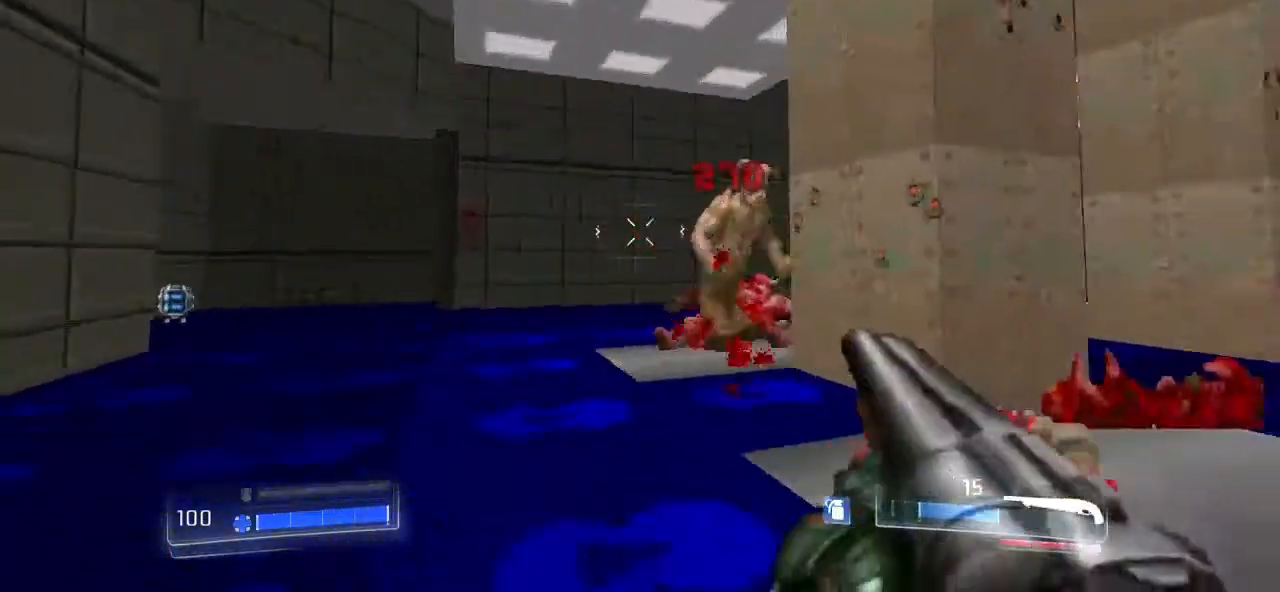
{"keys": ["s"], "mouse": [], "events": [[333, "w", "up"], [467, "s", "down"]]}
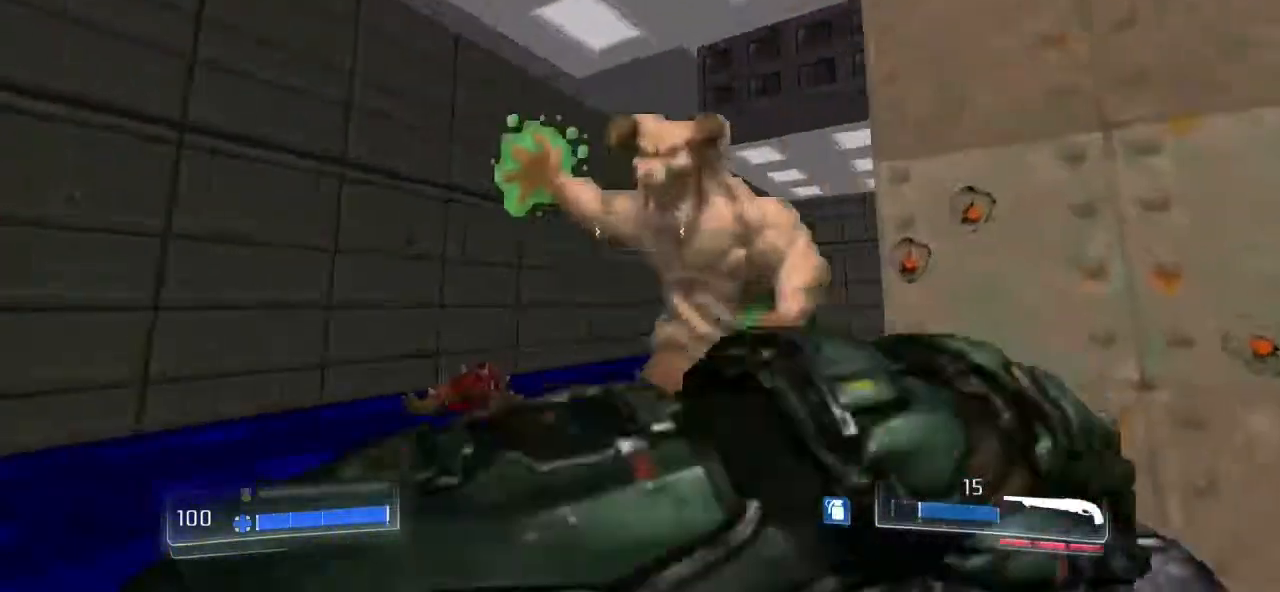
{"keys": ["d"], "mouse": [], "events": [[267, "d", "down"], [400, "s", "up"]]}
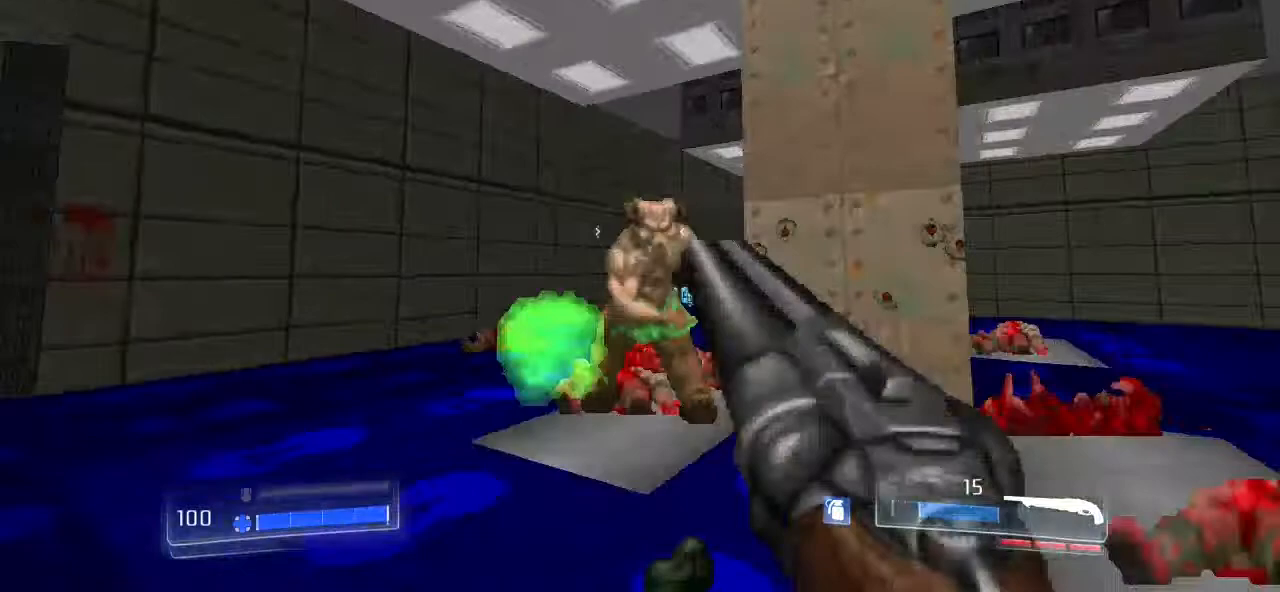
{"keys": ["d"], "mouse": [], "events": [[133, "space", "down"], [233, "space", "up"], [267, "mouse_left", "down"], [367, "mouse_left", "up"]]}
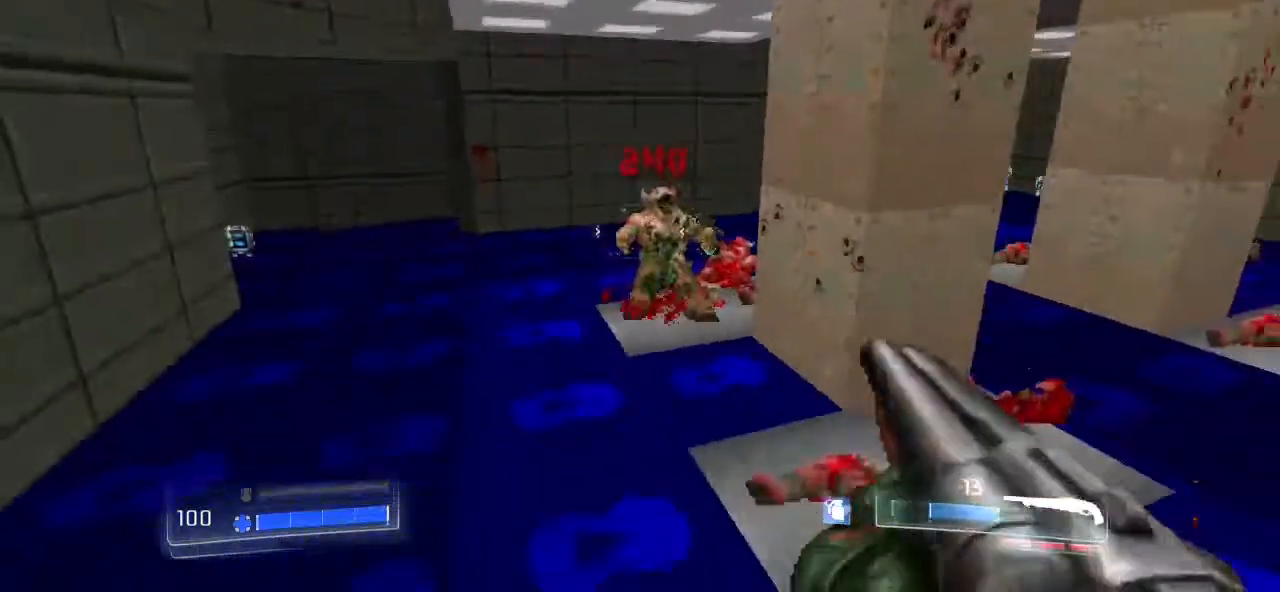
{"keys": ["w"], "mouse": [], "events": [[200, "w", "down"], [300, "d", "up"]]}
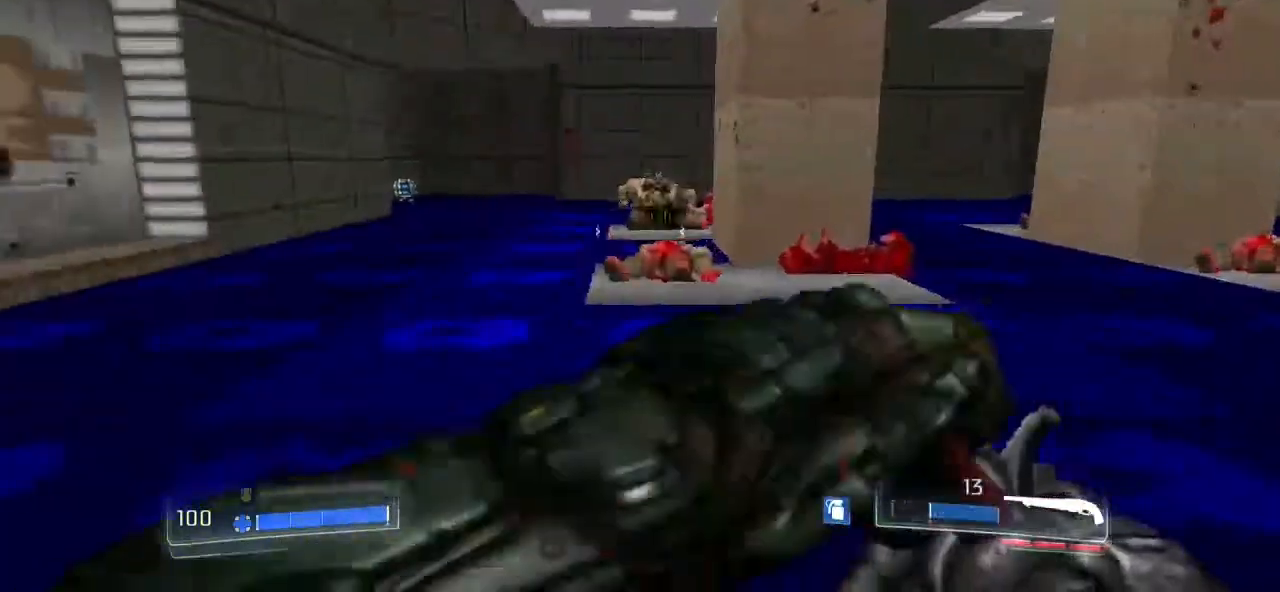
{"keys": ["shift_l", "w"], "mouse": [], "events": [[100, "2", "down"], [300, "2", "up"], [500, "shift_l", "down"]]}
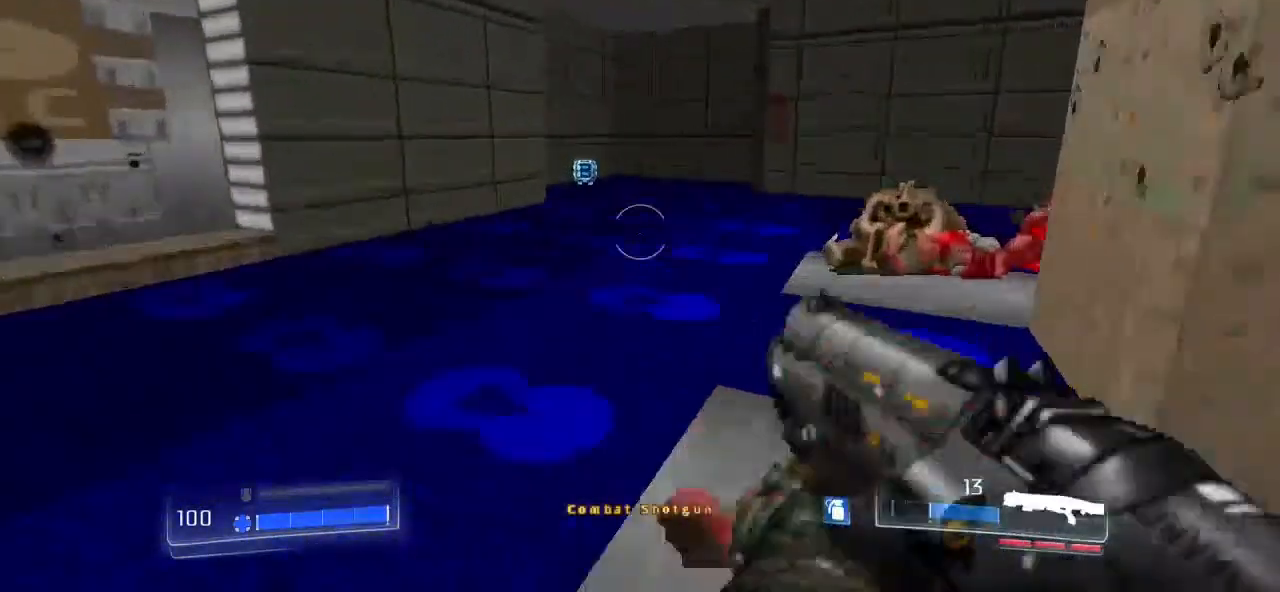
{"keys": ["shift_l", "w"], "mouse": [], "events": []}
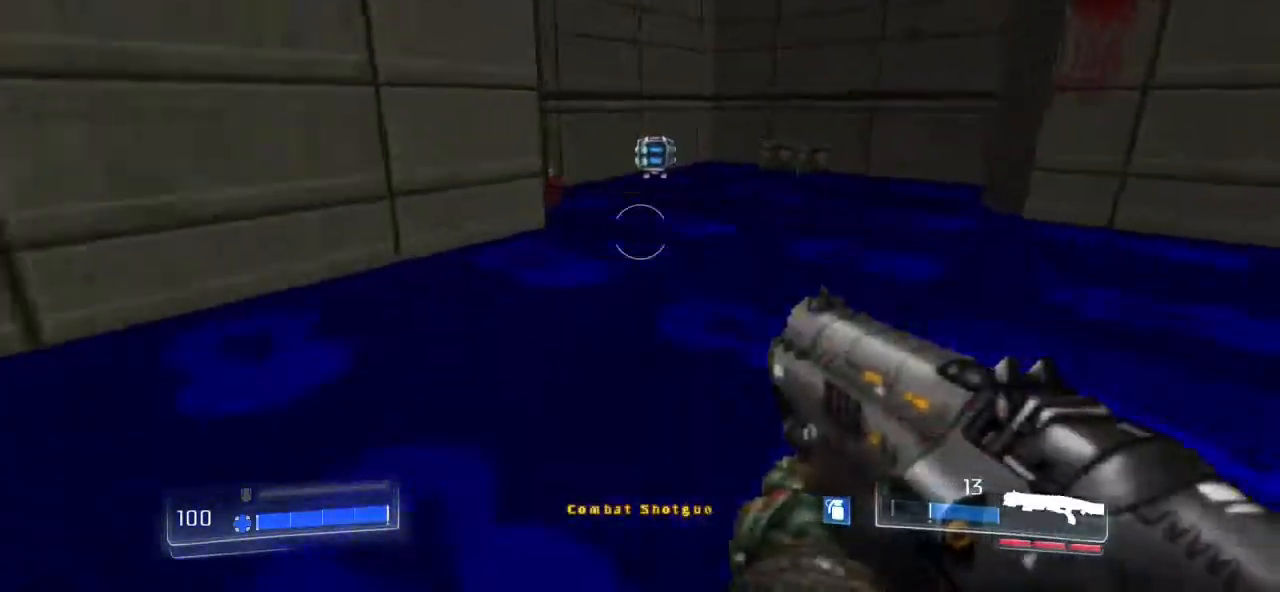
{"keys": ["a", "shift_l", "w"], "mouse": [], "events": [[300, "a", "down"]]}
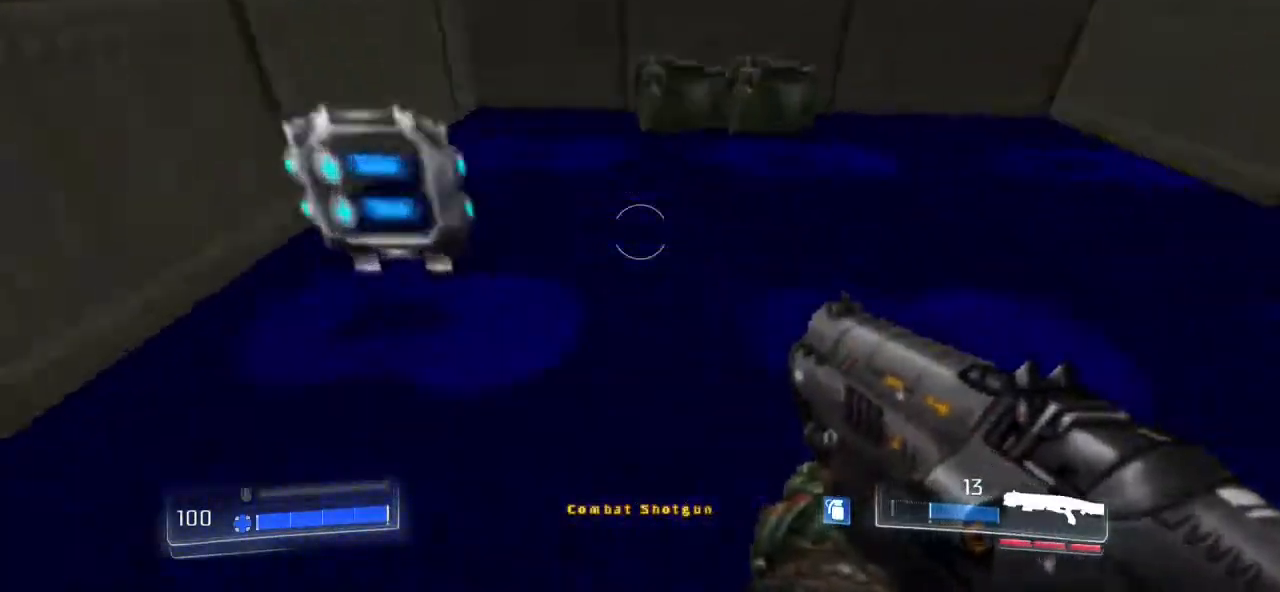
{"keys": ["a", "shift_l", "w"], "mouse": [], "events": [[33, "a", "up"], [333, "a", "down"]]}
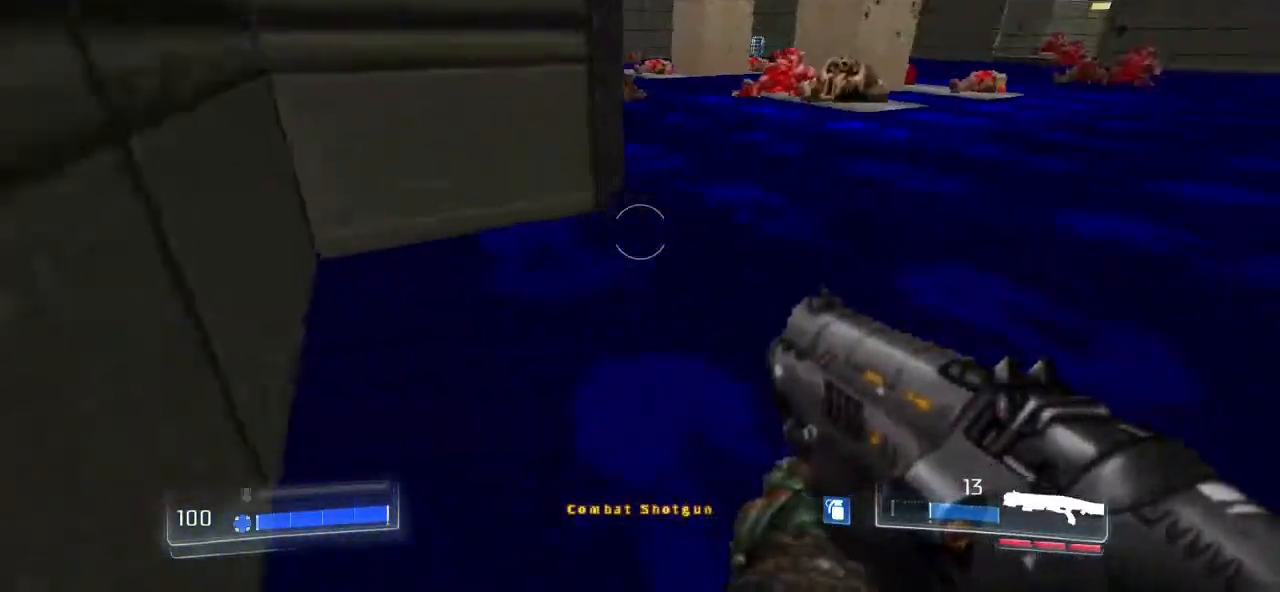
{"keys": ["a", "d", "w"], "mouse": [], "events": [[67, "a", "up"], [367, "a", "down"], [400, "d", "down"], [400, "shift_l", "up"]]}
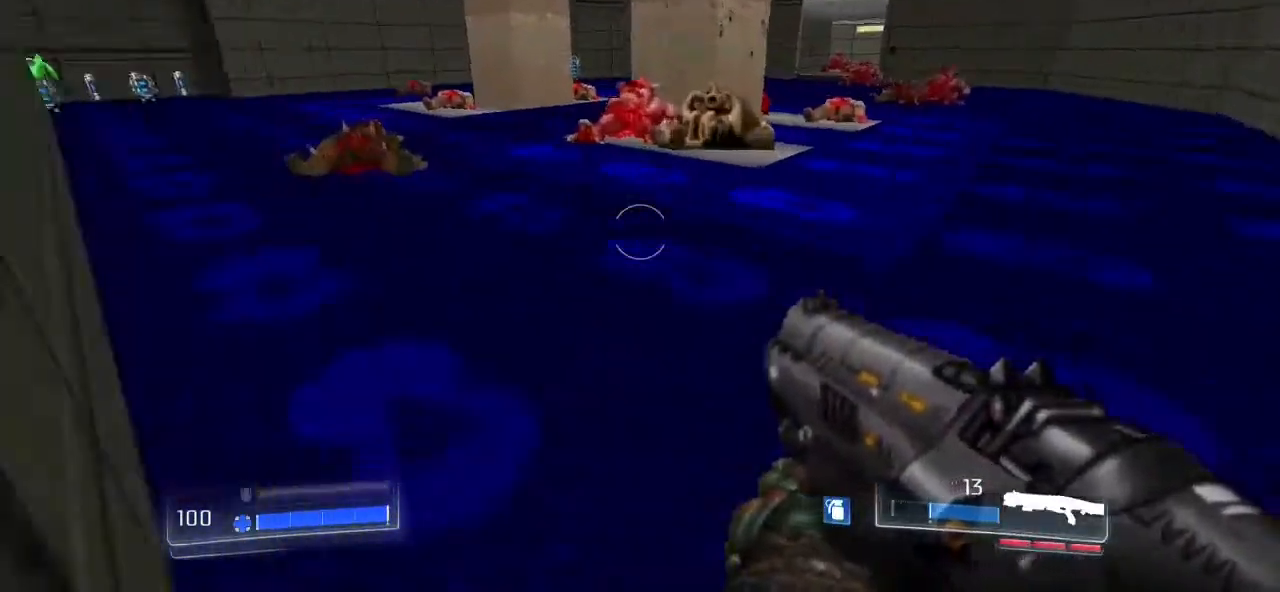
{"keys": ["a", "shift_l", "w"], "mouse": [], "events": [[33, "d", "up"], [33, "shift_l", "down"], [200, "a", "up"], [433, "a", "down"]]}
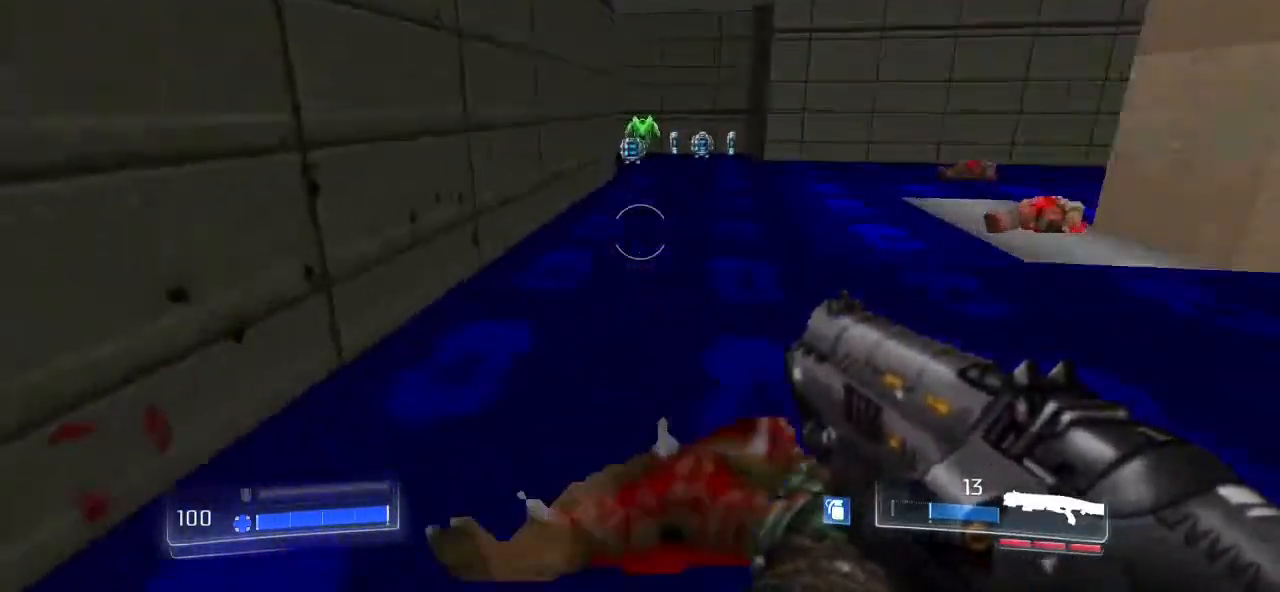
{"keys": ["shift_l", "w"], "mouse": [], "events": [[67, "a", "up"]]}
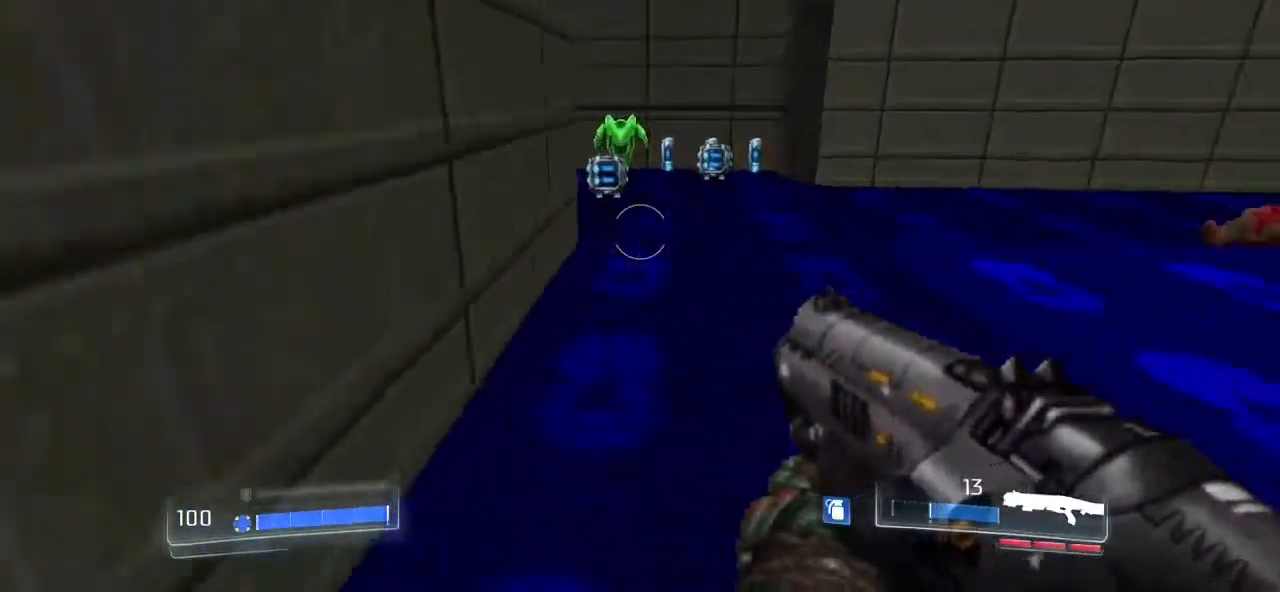
{"keys": ["shift_l", "w"], "mouse": [], "events": []}
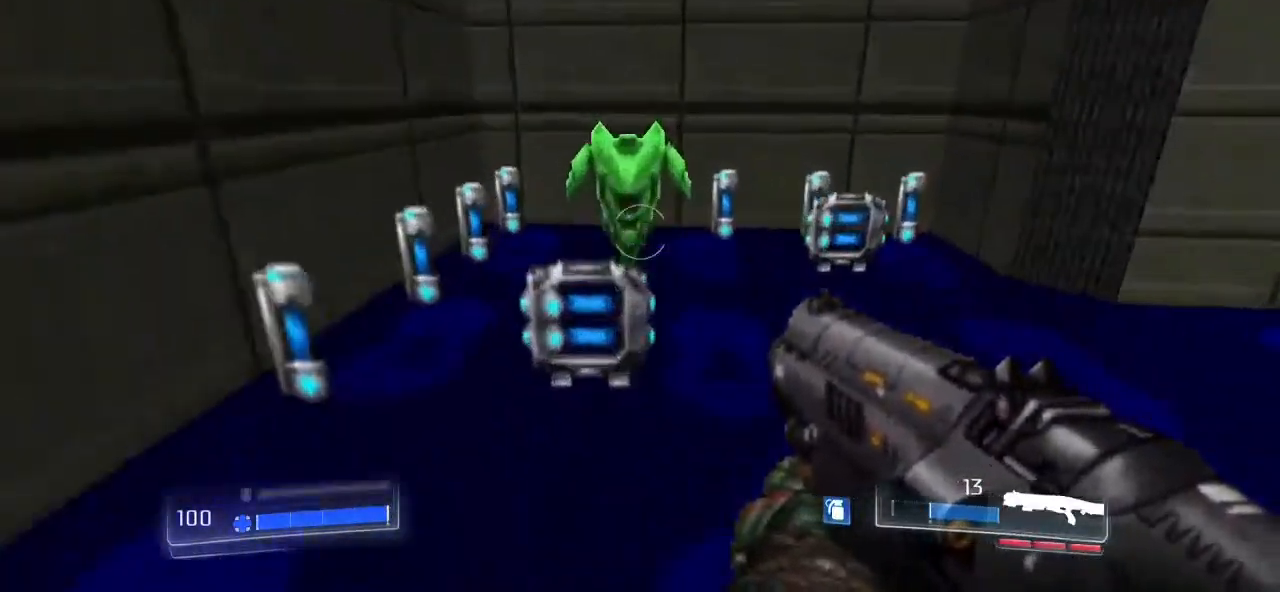
{"keys": ["a", "shift_l", "w"], "mouse": [], "events": [[100, "a", "down"]]}